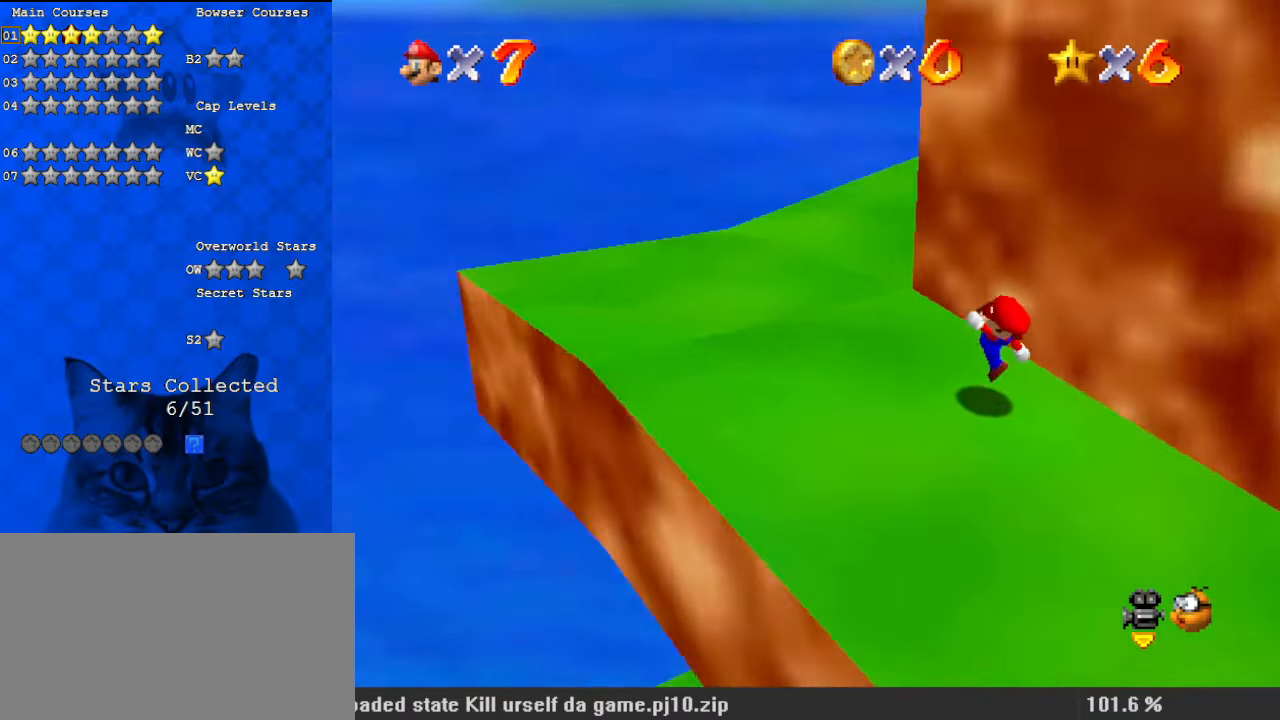
Gameplay with keyboard; each line is a JSON object with the keys held at the frame after it. "events" lists presses ("down") and releases ("up") of "a", "c", "ctrl", "d", "down", "left", "return", "right", "s", "shift", "up", "w", "x" and "y" between this image and that frame as [ms after this image, input, new state], when the widget could be followed in between. No other keys are recorded. Mouse input is not recorded.
{"keys": ["left", "up"], "events": [[100, "a", "up"], [167, "up", "up"], [200, "a", "down"], [333, "a", "up"], [400, "up", "down"]]}
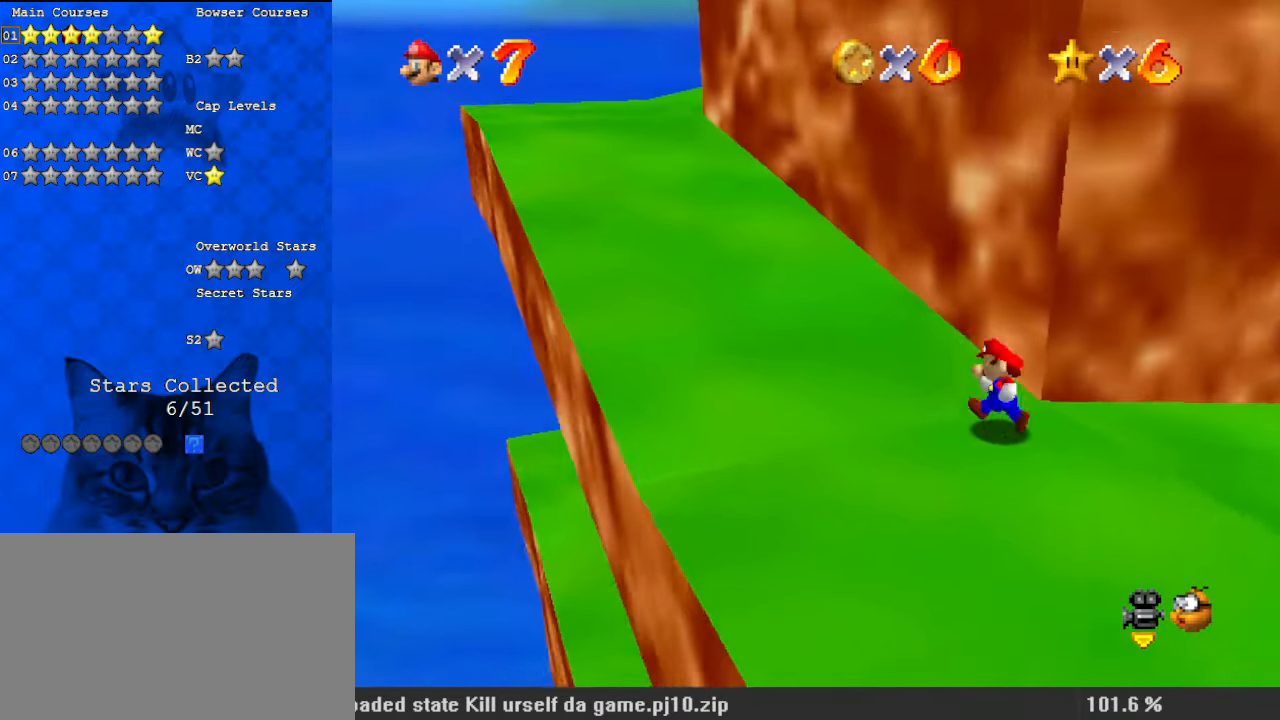
{"keys": ["ctrl", "left", "shift", "up"], "events": [[133, "ctrl", "down"], [267, "ctrl", "up"], [400, "shift", "down"], [433, "ctrl", "down"]]}
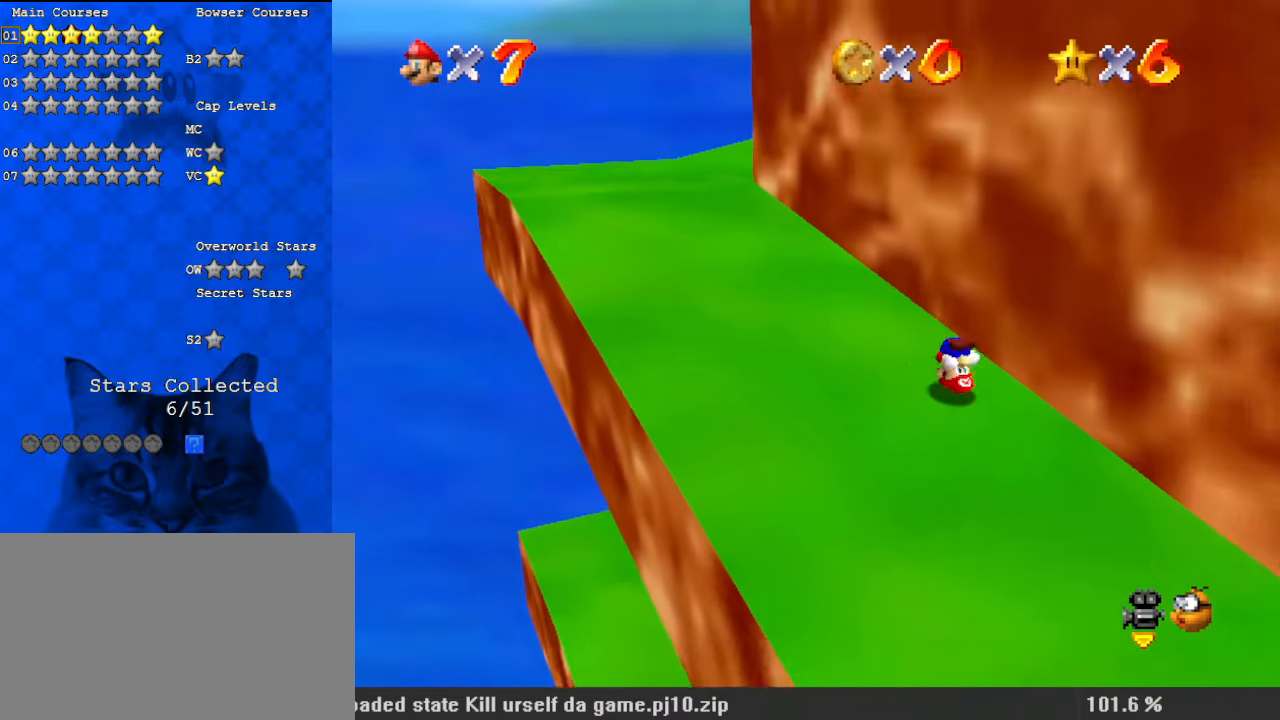
{"keys": ["left", "up"], "events": [[67, "ctrl", "up"], [67, "shift", "up"], [300, "ctrl", "down"], [467, "ctrl", "up"]]}
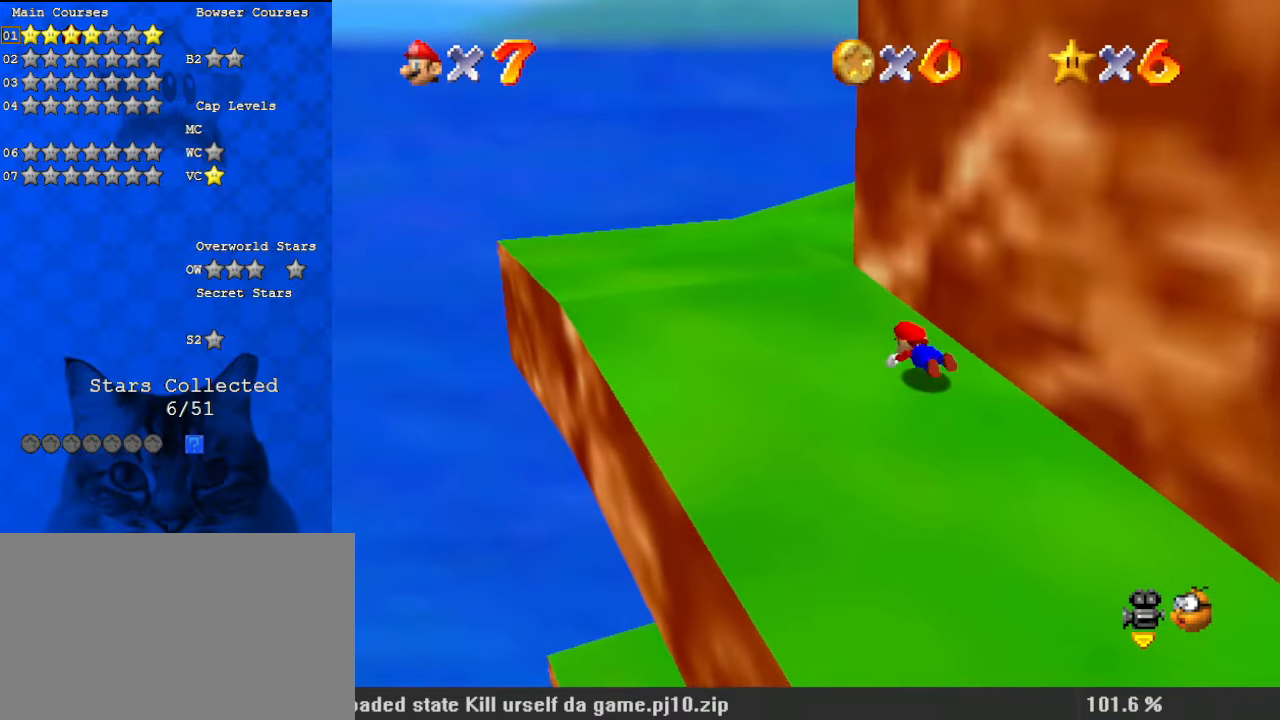
{"keys": ["a", "left", "up"], "events": [[33, "shift", "down"], [100, "ctrl", "down"], [167, "ctrl", "up"], [167, "left", "up"], [167, "shift", "up"], [233, "right", "down"], [267, "a", "down"], [267, "right", "up"], [367, "a", "up"], [400, "left", "down"], [467, "a", "down"]]}
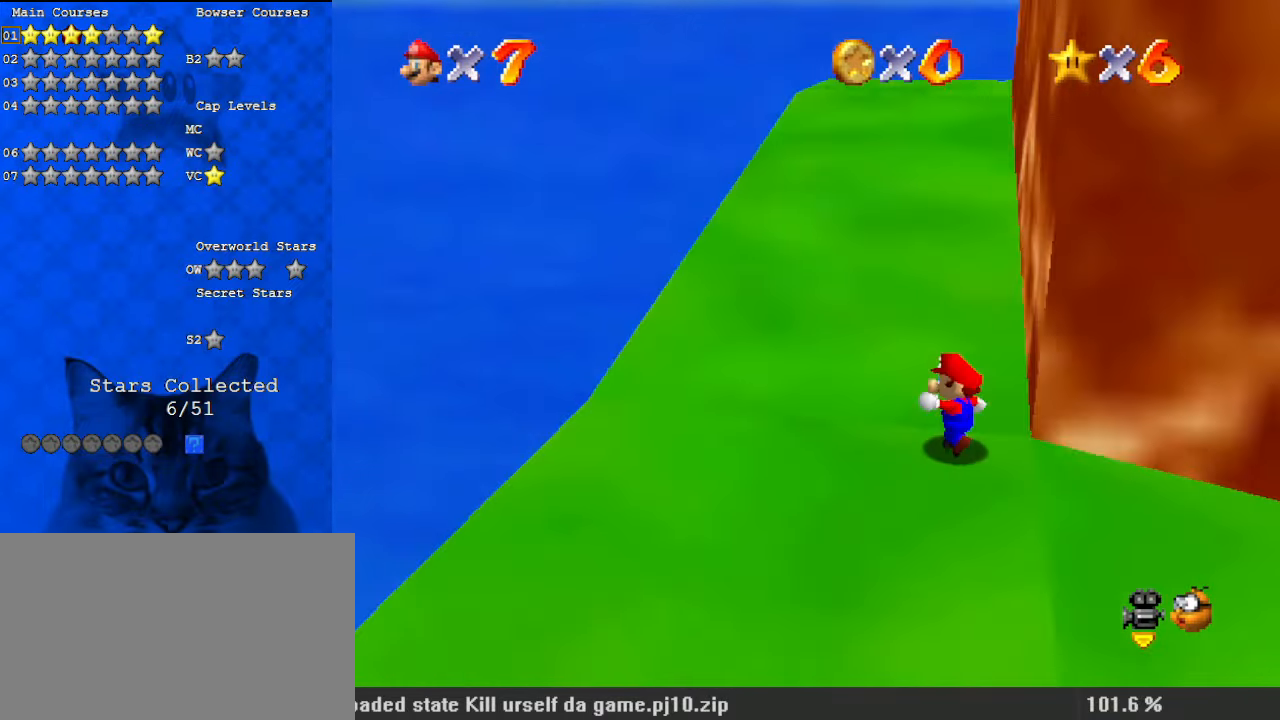
{"keys": ["left", "up"], "events": [[133, "a", "up"], [333, "ctrl", "down"], [467, "ctrl", "up"]]}
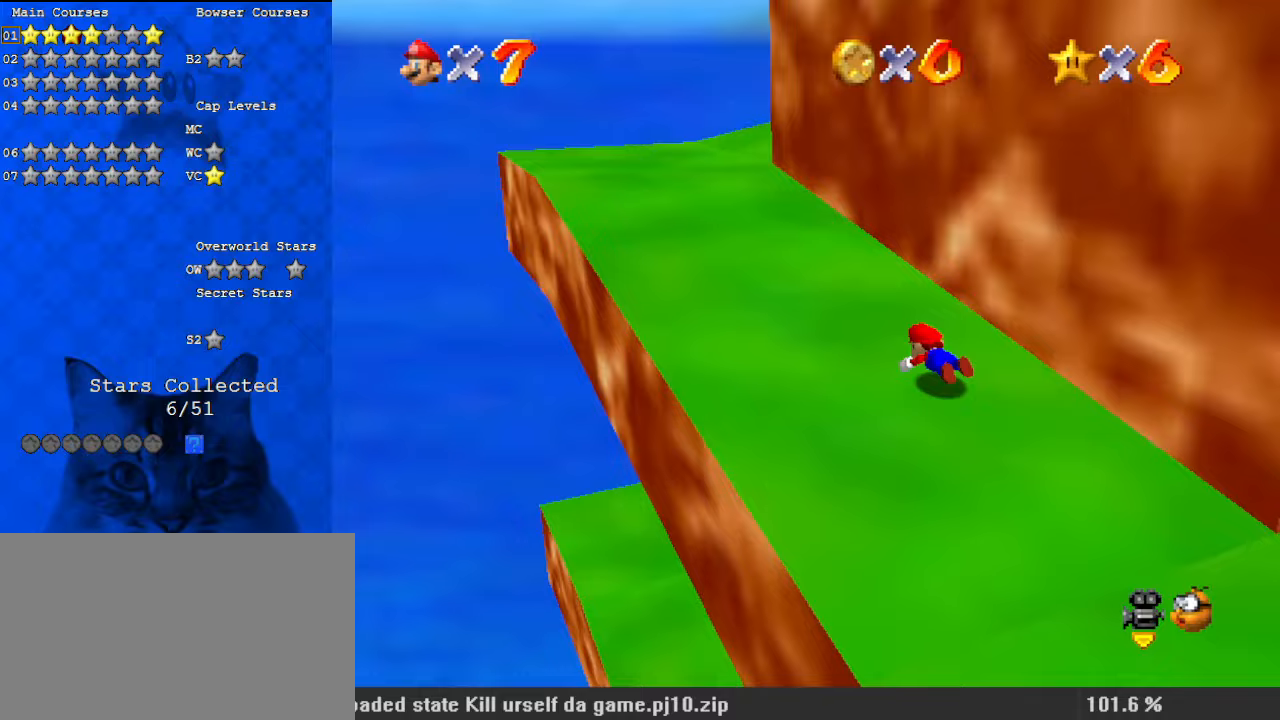
{"keys": ["up"], "events": [[33, "shift", "down"], [100, "ctrl", "down"], [233, "ctrl", "up"], [233, "shift", "up"], [467, "left", "up"]]}
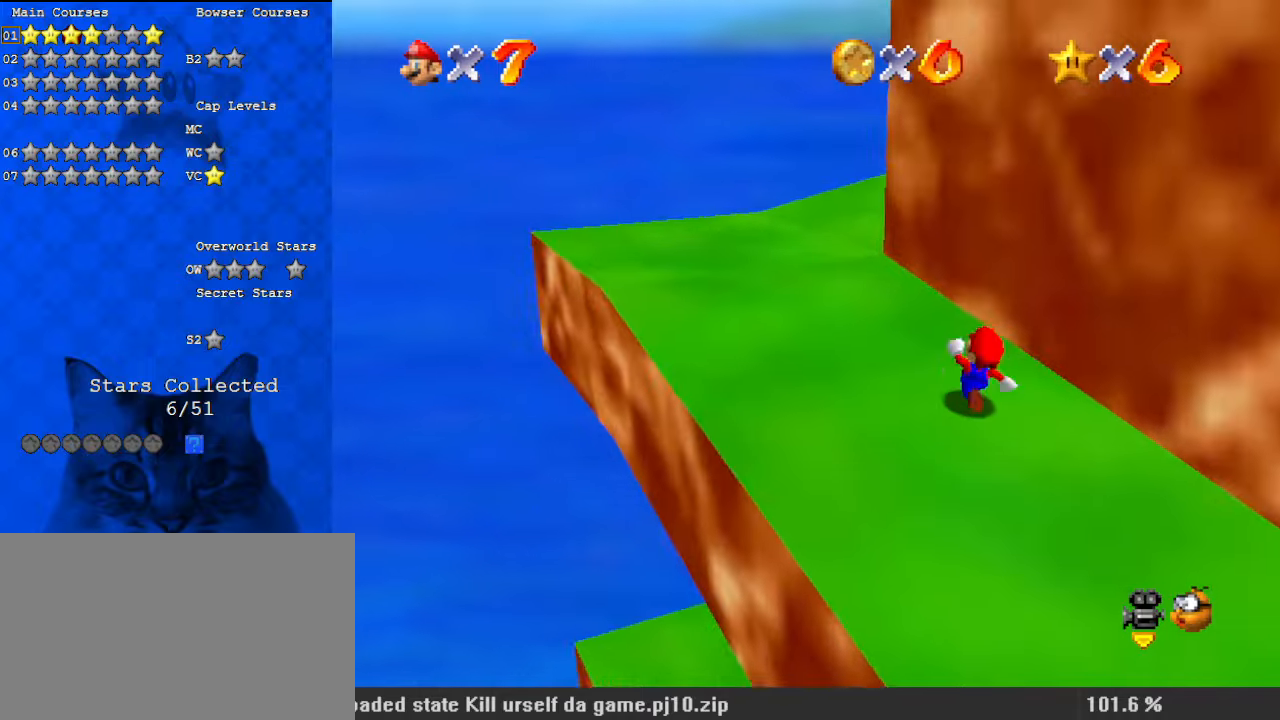
{"keys": ["a", "right", "up"], "events": [[33, "ctrl", "down"], [133, "left", "down"], [167, "ctrl", "up"], [300, "shift", "down"], [333, "ctrl", "down"], [400, "left", "up"], [400, "right", "down"], [433, "ctrl", "up"], [433, "shift", "up"], [500, "a", "down"]]}
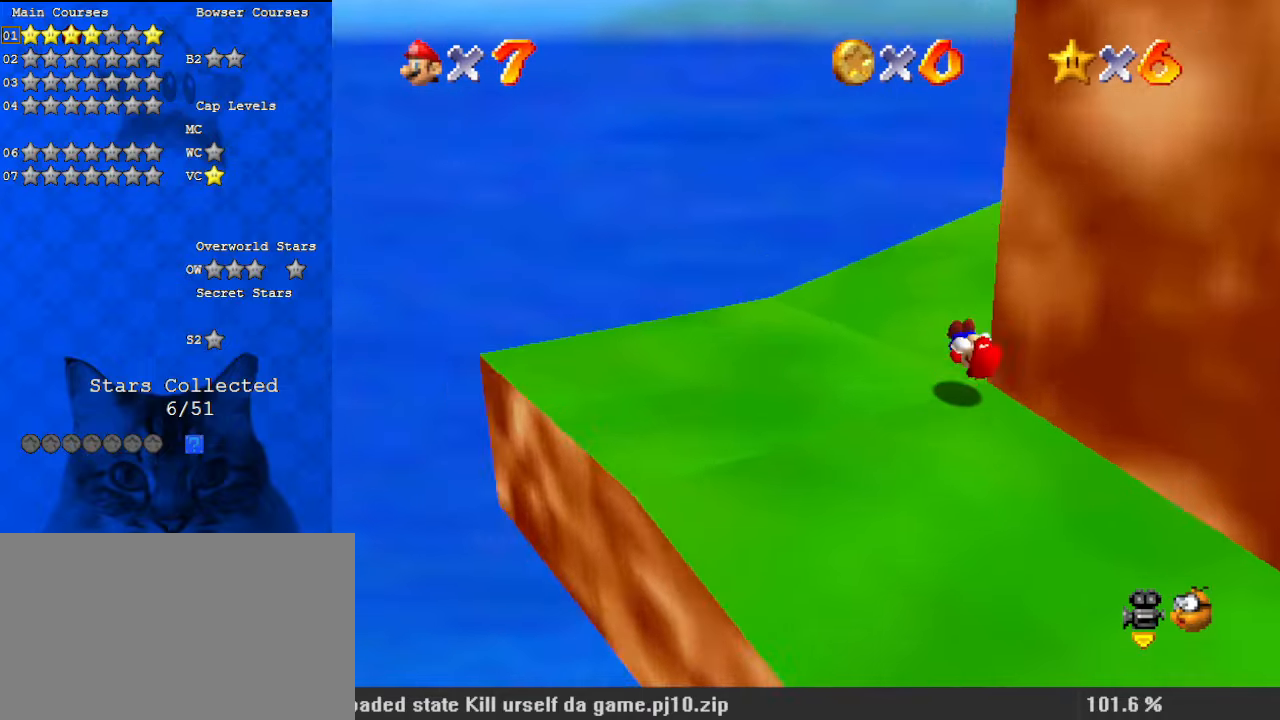
{"keys": ["left", "up"], "events": [[33, "right", "up"], [133, "a", "up"], [167, "a", "down"], [167, "left", "down"], [367, "a", "up"]]}
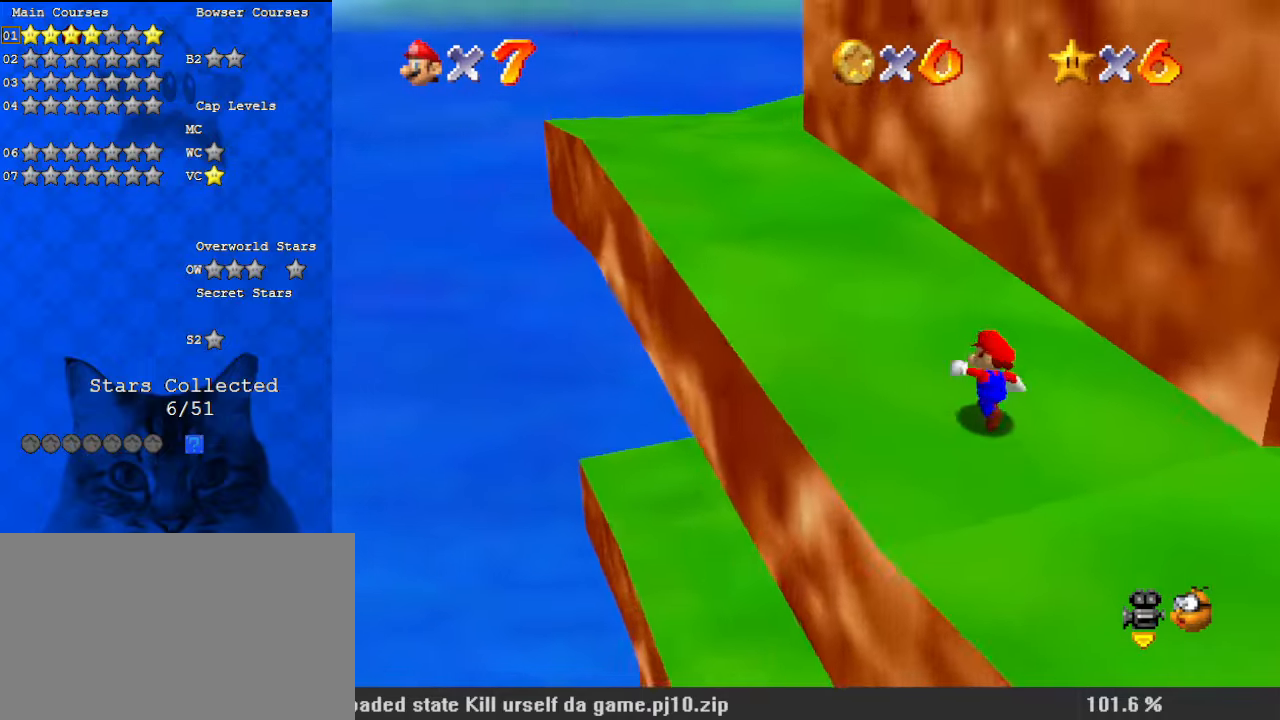
{"keys": ["left", "shift", "up"], "events": [[33, "ctrl", "down"], [167, "ctrl", "up"], [267, "shift", "down"], [333, "ctrl", "down"], [500, "ctrl", "up"]]}
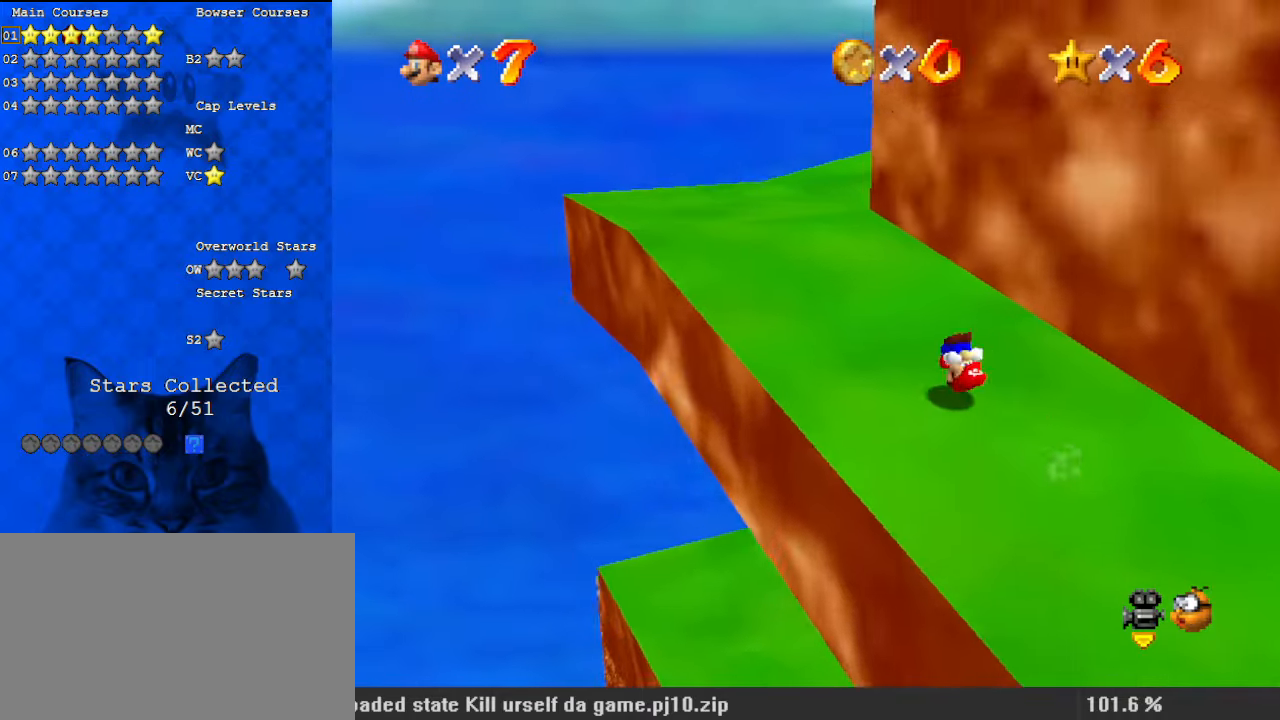
{"keys": ["left", "up"], "events": [[300, "ctrl", "down"], [367, "ctrl", "up"], [367, "shift", "up"]]}
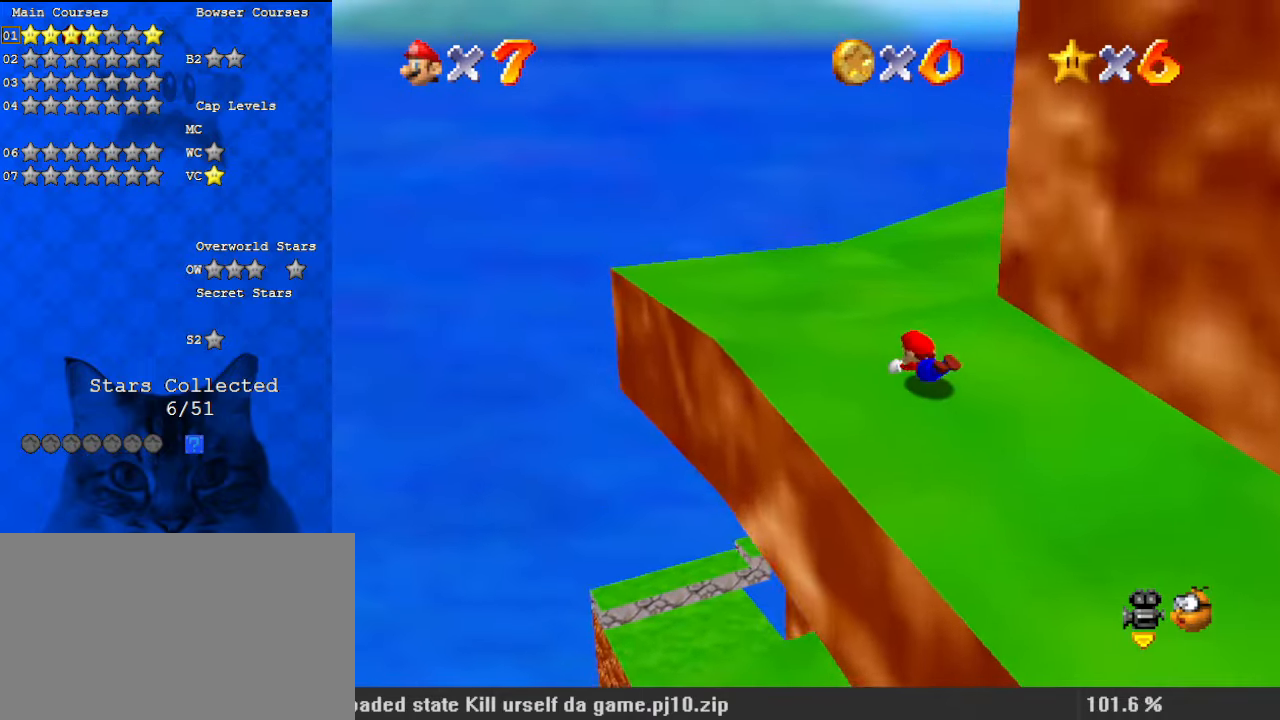
{"keys": ["left"], "events": [[33, "a", "down"], [167, "a", "up"], [167, "up", "up"], [200, "up", "down"], [233, "shift", "down"], [400, "shift", "up"], [433, "up", "up"]]}
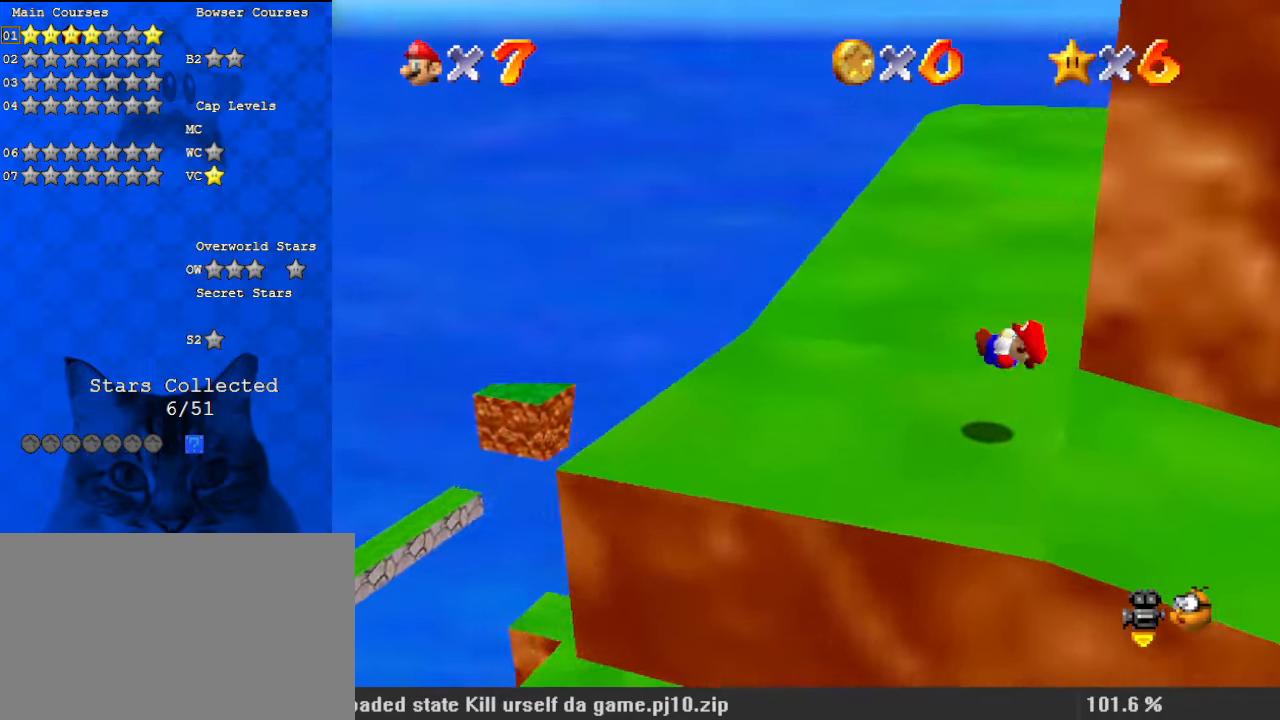
{"keys": ["left", "up"], "events": [[33, "a", "down"], [200, "a", "up"], [267, "up", "down"]]}
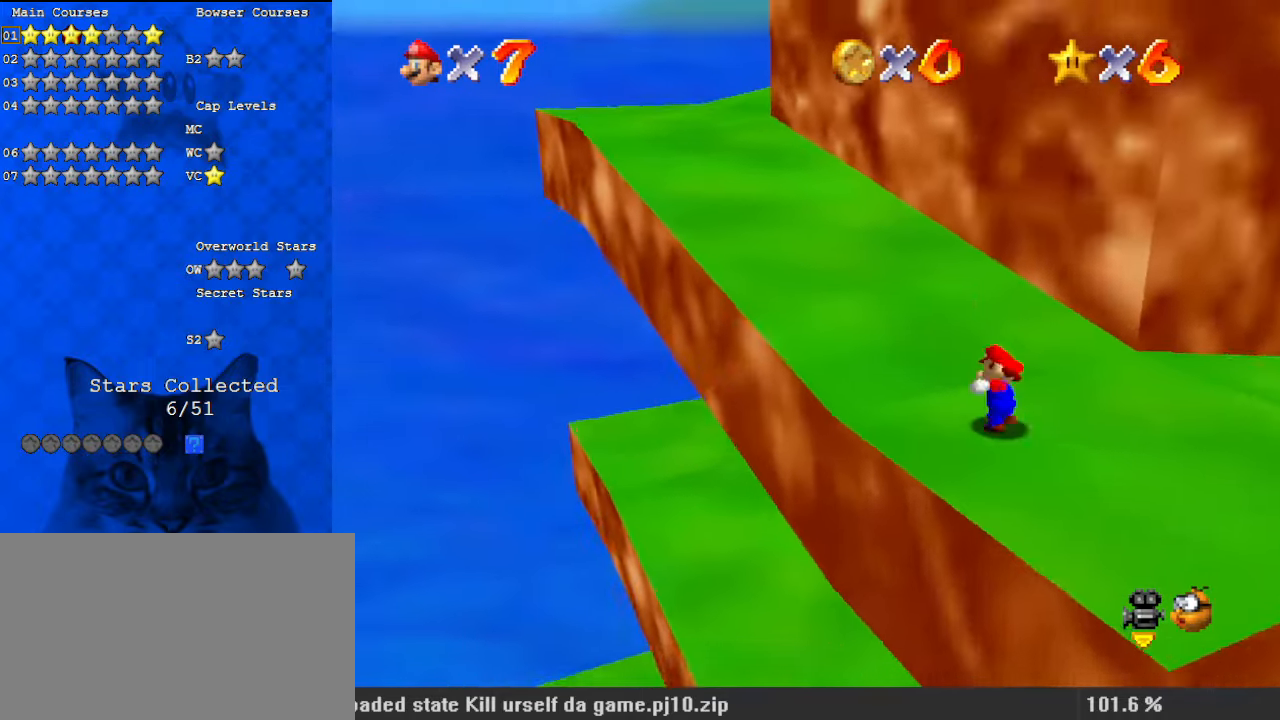
{"keys": ["left", "shift", "up"], "events": [[67, "y", "down"], [133, "shift", "down"], [267, "left", "up"], [367, "left", "down"], [433, "y", "up"]]}
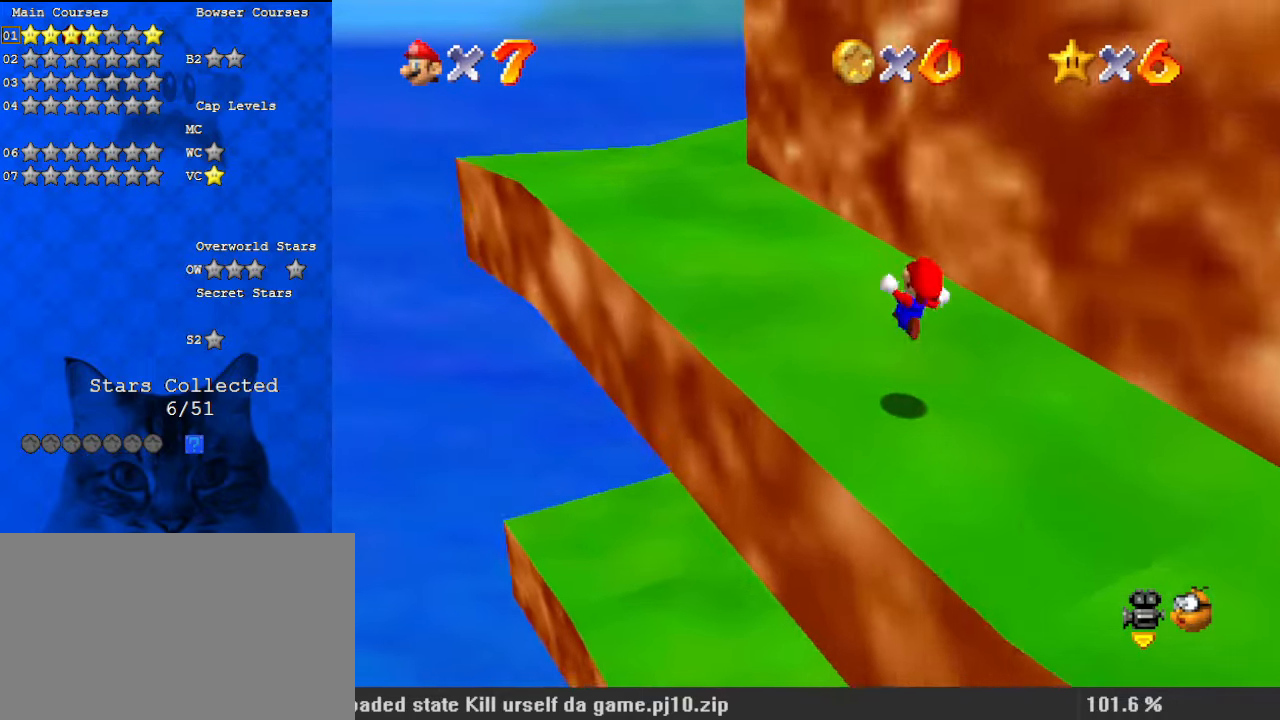
{"keys": ["left"], "events": [[167, "a", "down"], [367, "a", "up"], [467, "shift", "up"], [467, "up", "up"]]}
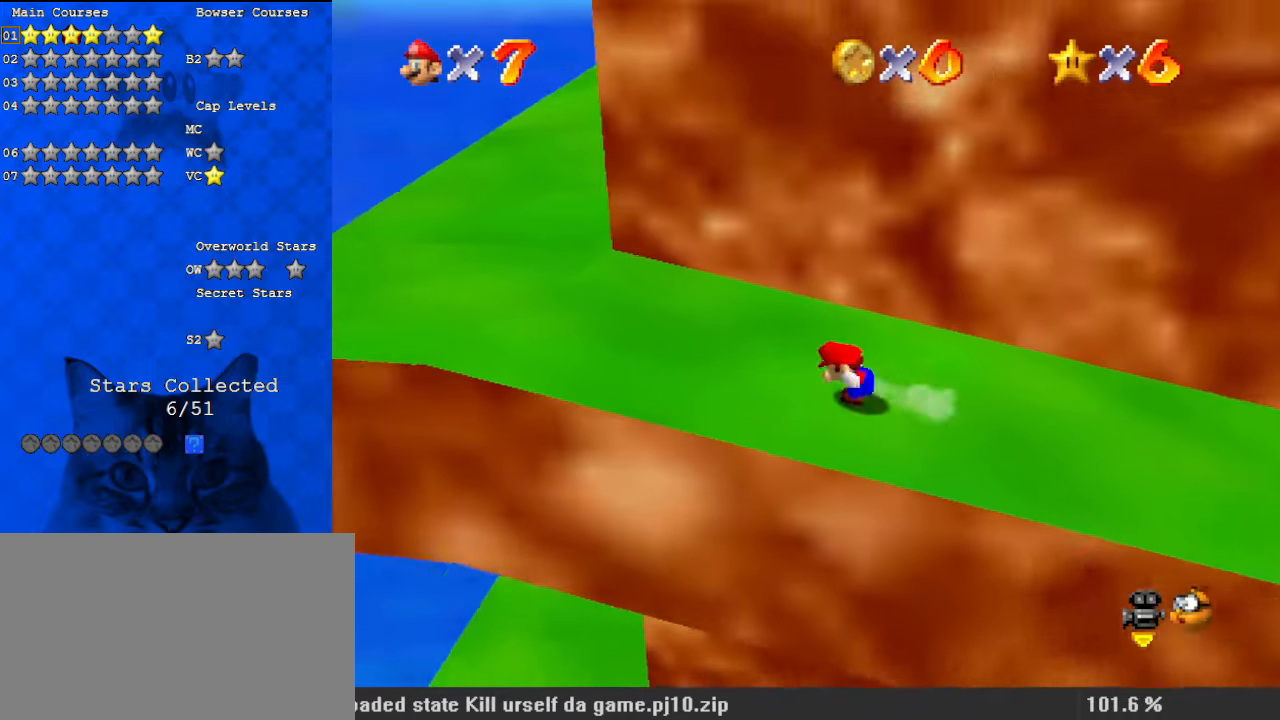
{"keys": ["left", "up"], "events": [[267, "up", "down"], [467, "ctrl", "down"], [500, "ctrl", "up"]]}
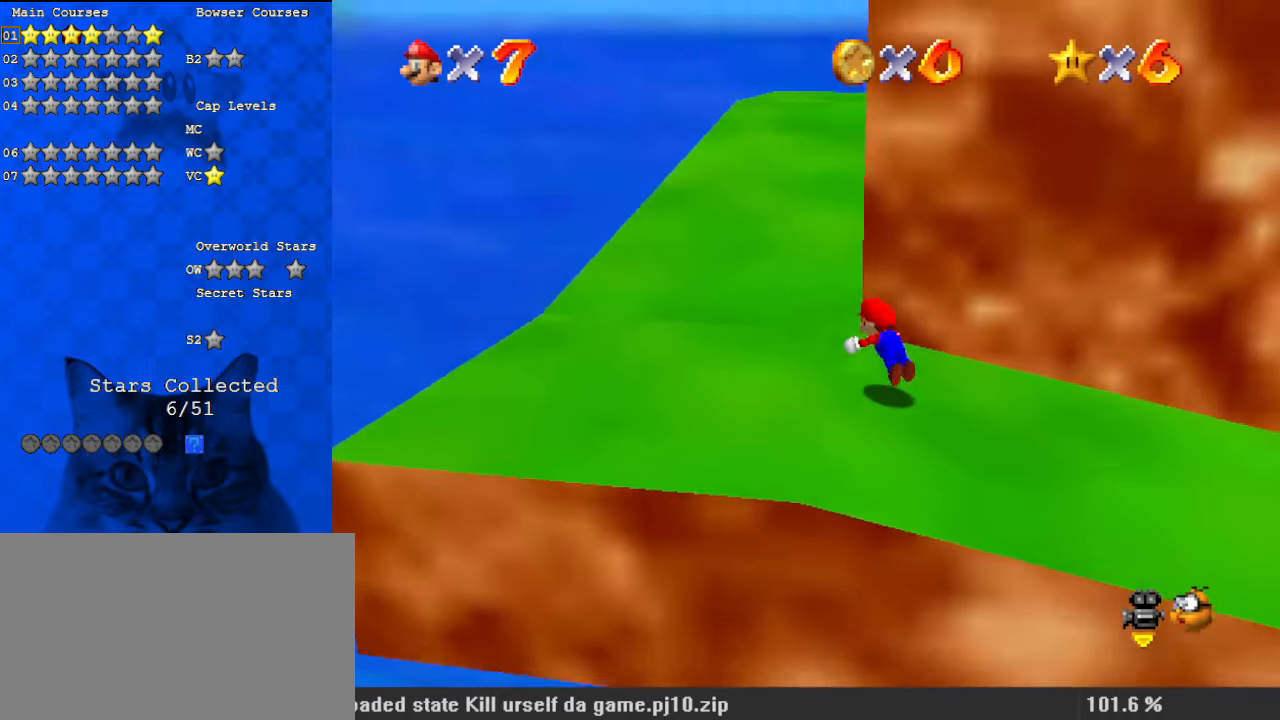
{"keys": ["left", "up"], "events": [[100, "a", "down"], [200, "a", "up"], [300, "shift", "down"], [333, "ctrl", "down"], [333, "left", "up"], [433, "left", "down"], [467, "ctrl", "up"], [467, "shift", "up"]]}
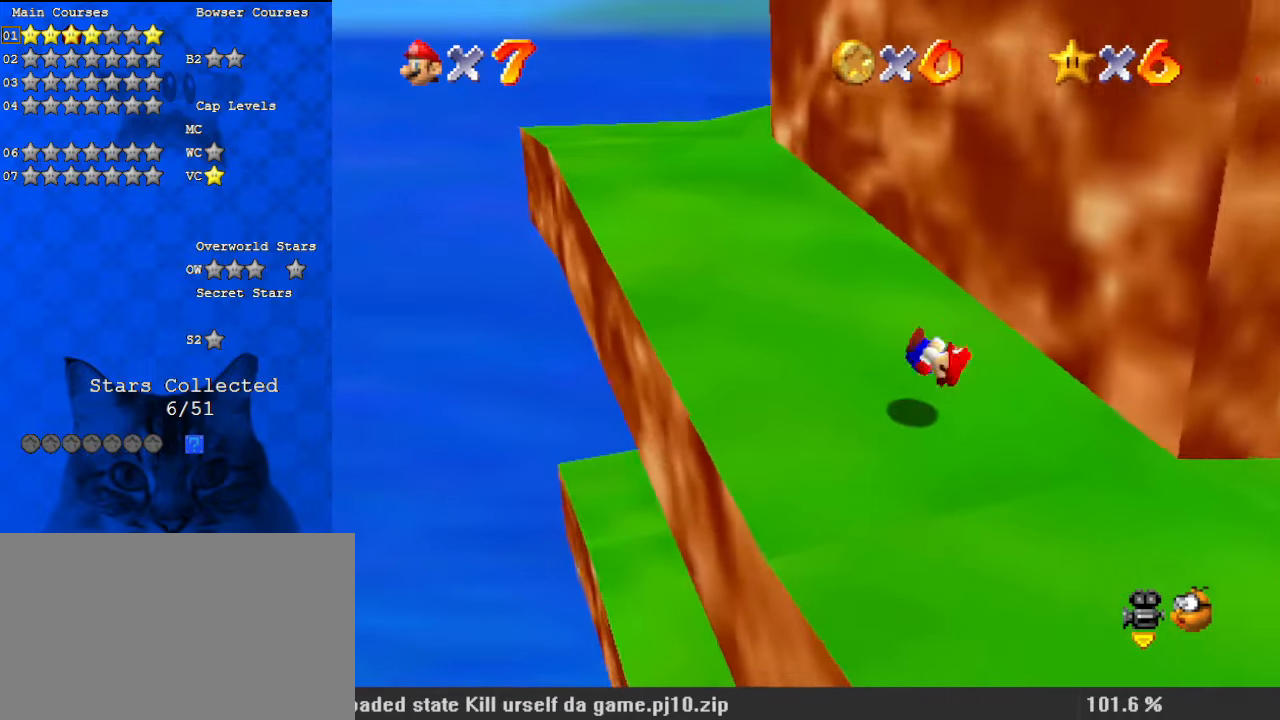
{"keys": ["ctrl", "up"], "events": [[400, "left", "up"], [433, "ctrl", "down"]]}
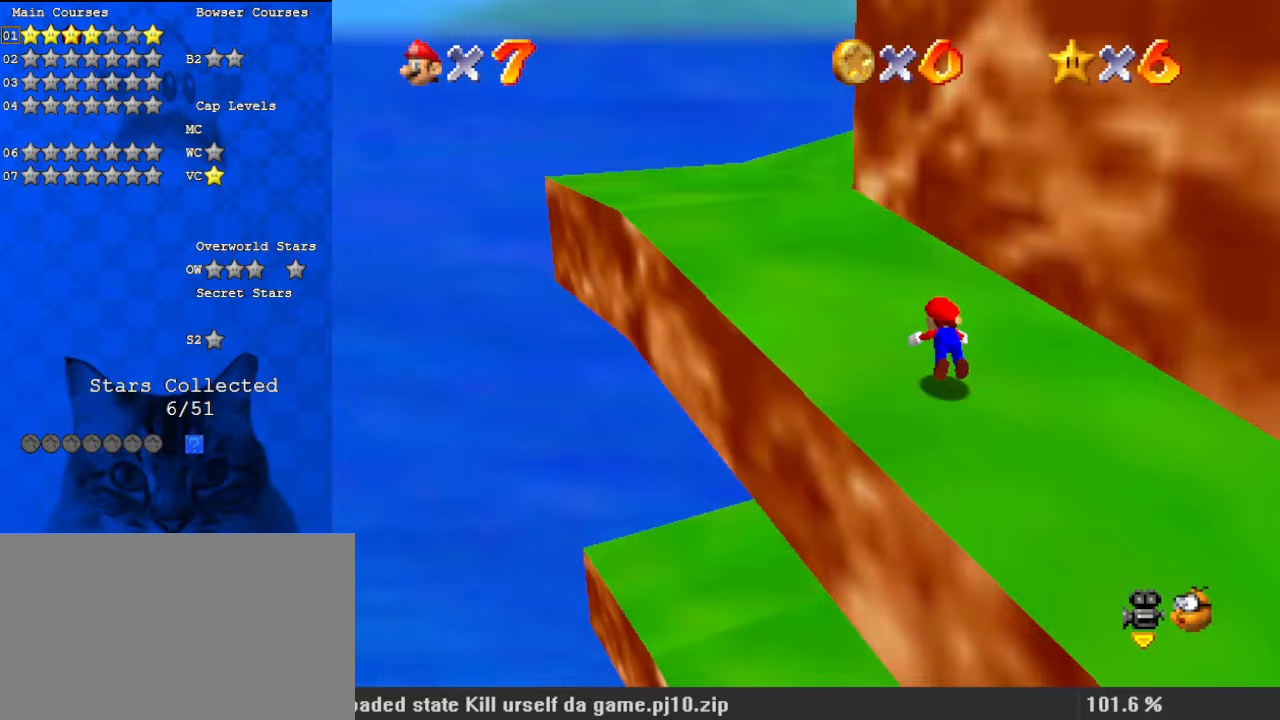
{"keys": ["a", "left", "up"], "events": [[33, "left", "down"], [67, "ctrl", "up"], [133, "shift", "down"], [167, "ctrl", "down"], [300, "ctrl", "up"], [300, "shift", "up"], [400, "a", "down"]]}
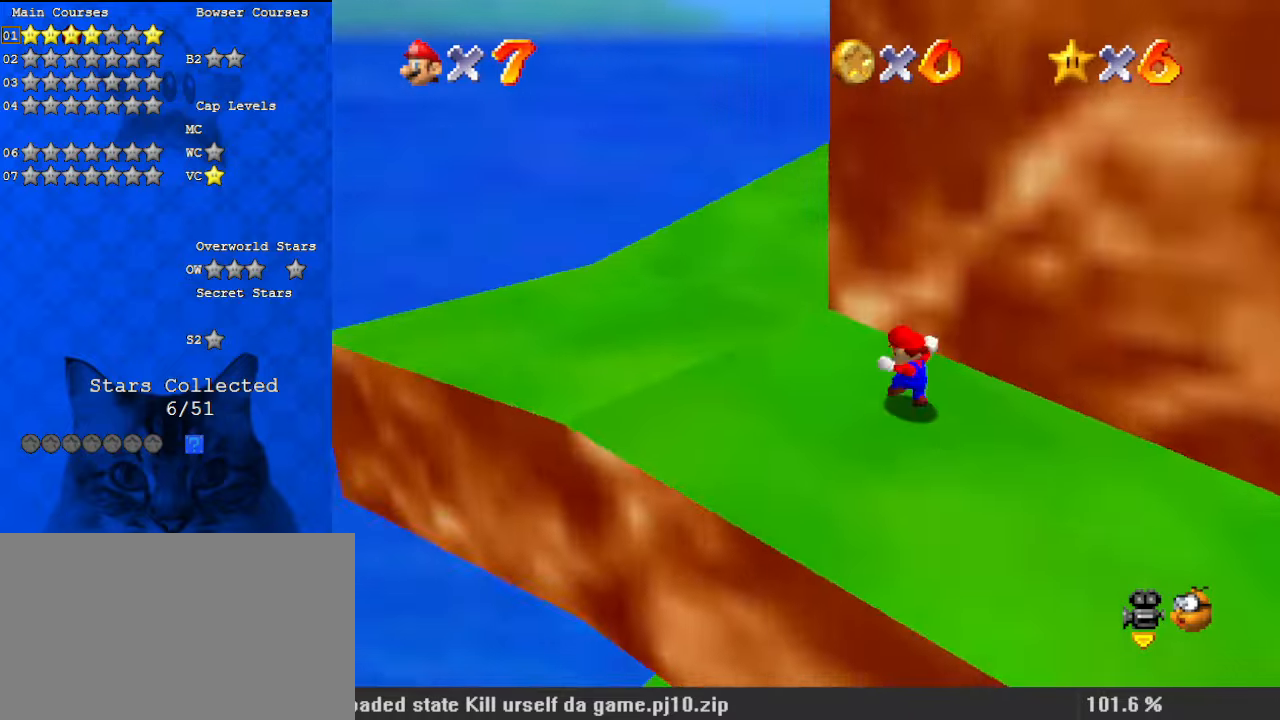
{"keys": ["left", "up"], "events": [[33, "a", "up"], [133, "a", "down"], [133, "up", "up"], [267, "a", "up"], [300, "up", "down"]]}
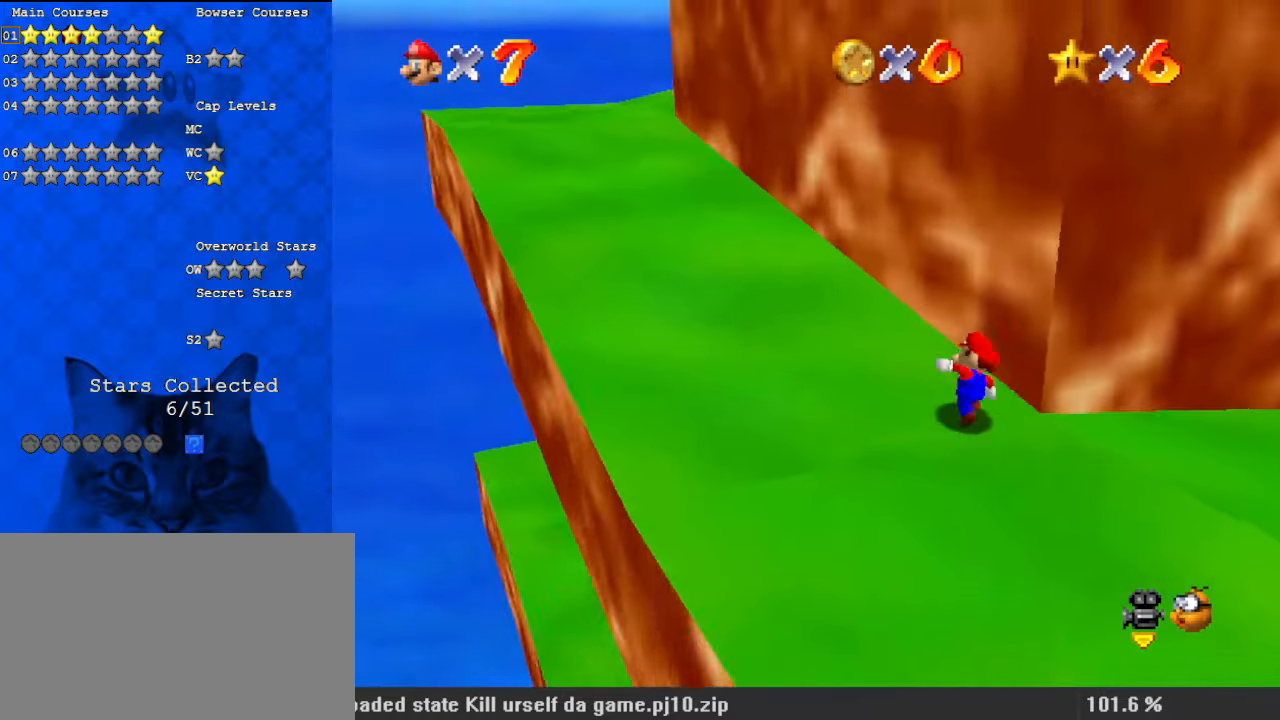
{"keys": ["left", "up"], "events": [[33, "ctrl", "down"], [133, "ctrl", "up"], [267, "shift", "down"], [333, "ctrl", "down"], [467, "ctrl", "up"], [500, "shift", "up"]]}
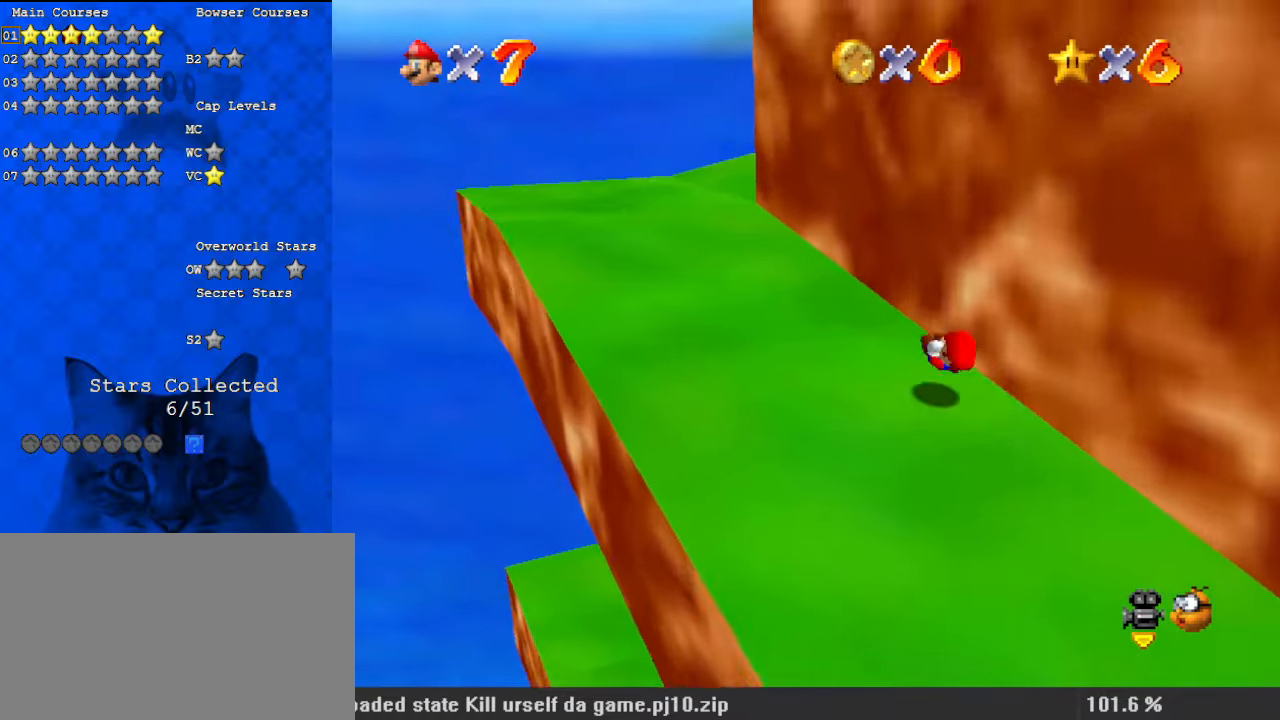
{"keys": ["left", "up"], "events": [[233, "left", "up"], [300, "ctrl", "down"], [333, "left", "down"], [433, "ctrl", "up"]]}
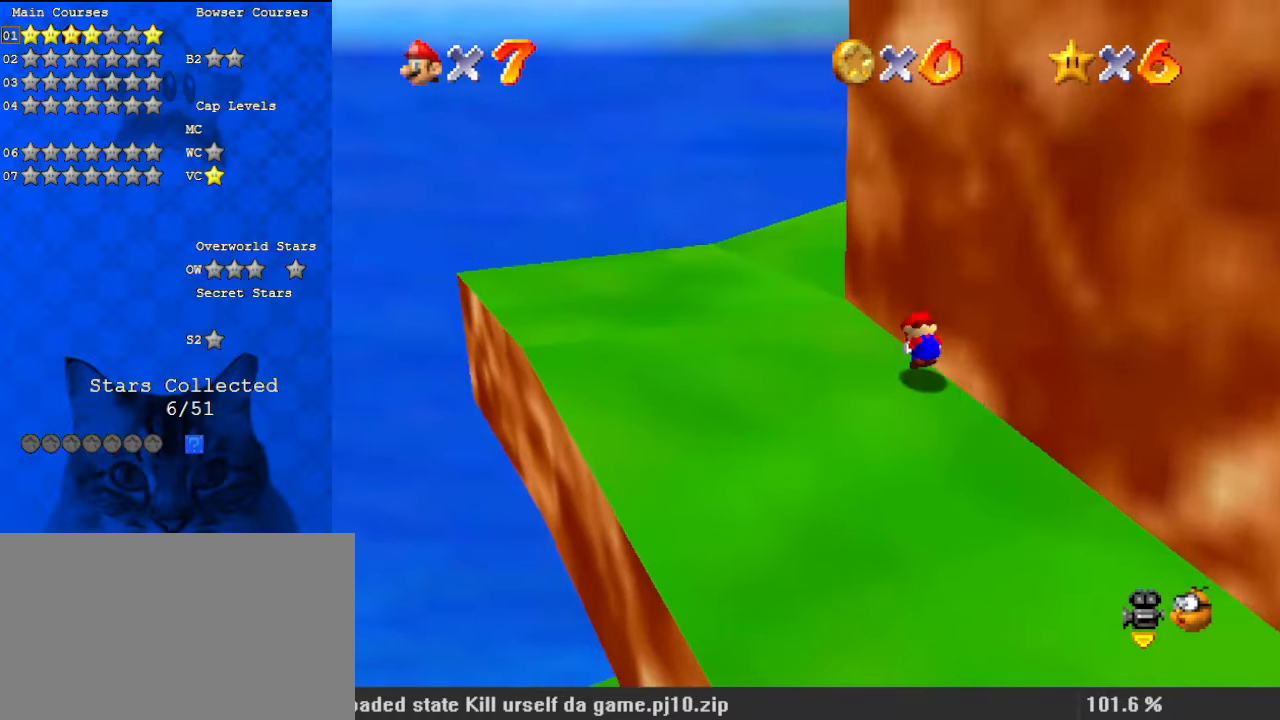
{"keys": ["a", "up"], "events": [[33, "shift", "down"], [67, "ctrl", "down"], [167, "ctrl", "up"], [167, "shift", "up"], [233, "a", "down"], [233, "left", "up"], [233, "right", "down"], [333, "a", "up"], [333, "right", "up"], [433, "a", "down"]]}
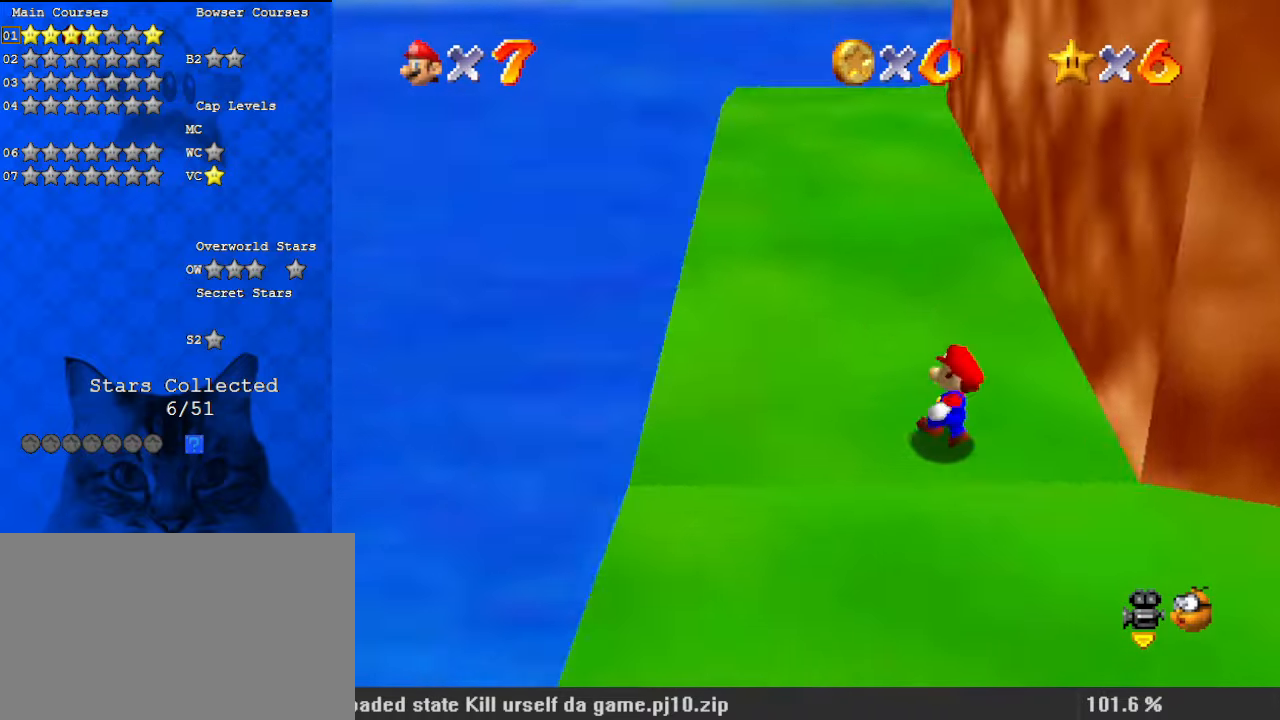
{"keys": ["left", "shift", "up"], "events": [[133, "a", "up"], [267, "ctrl", "down"], [267, "left", "down"], [400, "ctrl", "up"], [500, "shift", "down"]]}
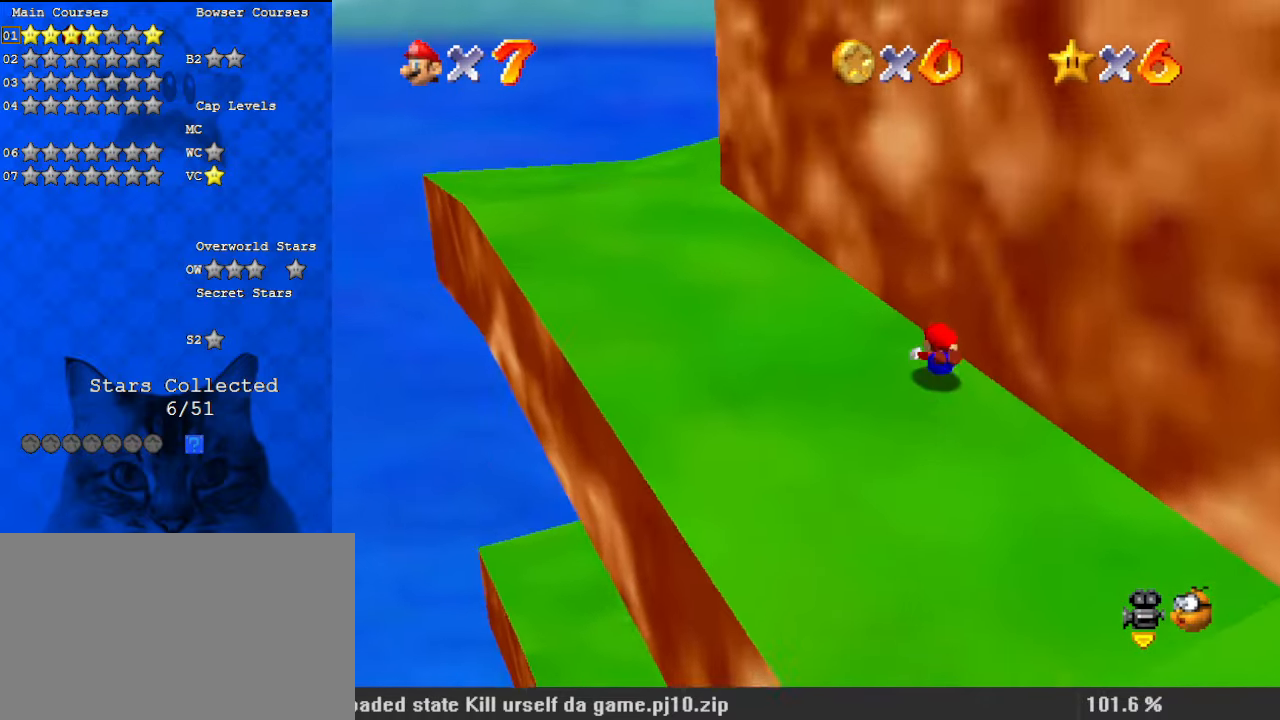
{"keys": ["left", "shift", "up"], "events": [[33, "ctrl", "down"], [167, "ctrl", "up"], [267, "a", "down"], [400, "a", "up"]]}
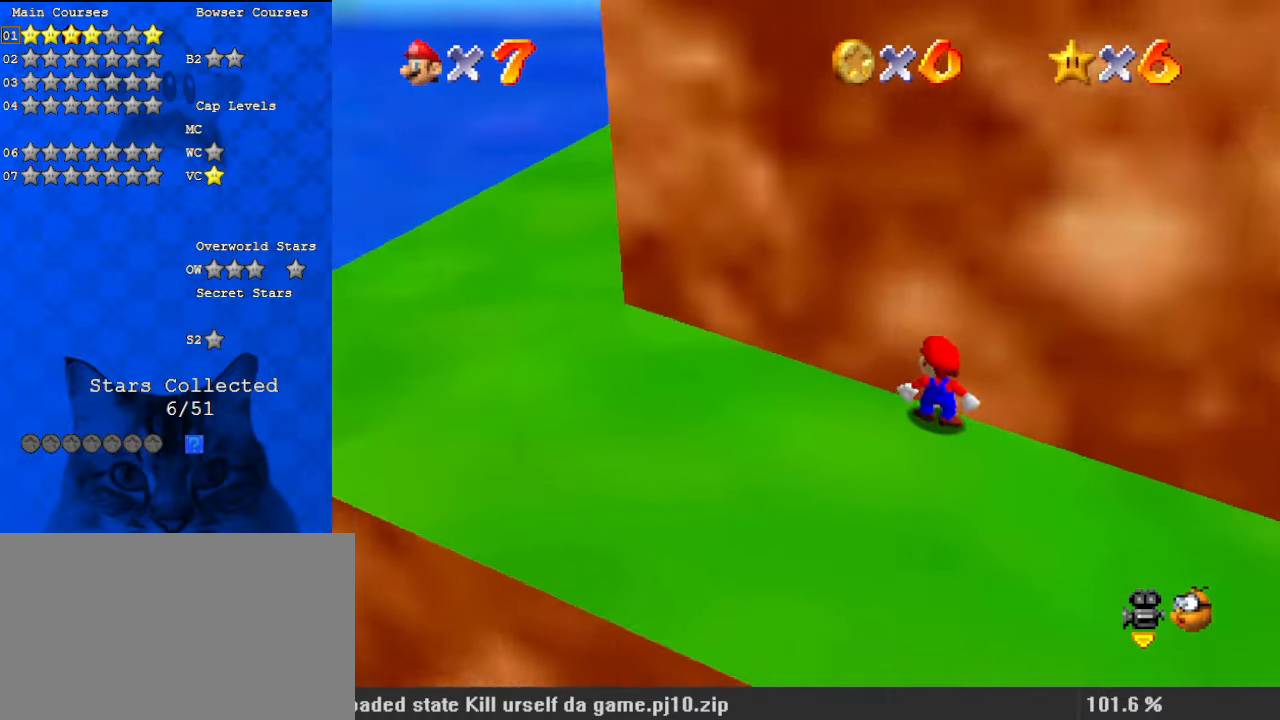
{"keys": ["left"], "events": [[100, "ctrl", "down"], [133, "up", "up"], [233, "ctrl", "up"], [233, "shift", "up"]]}
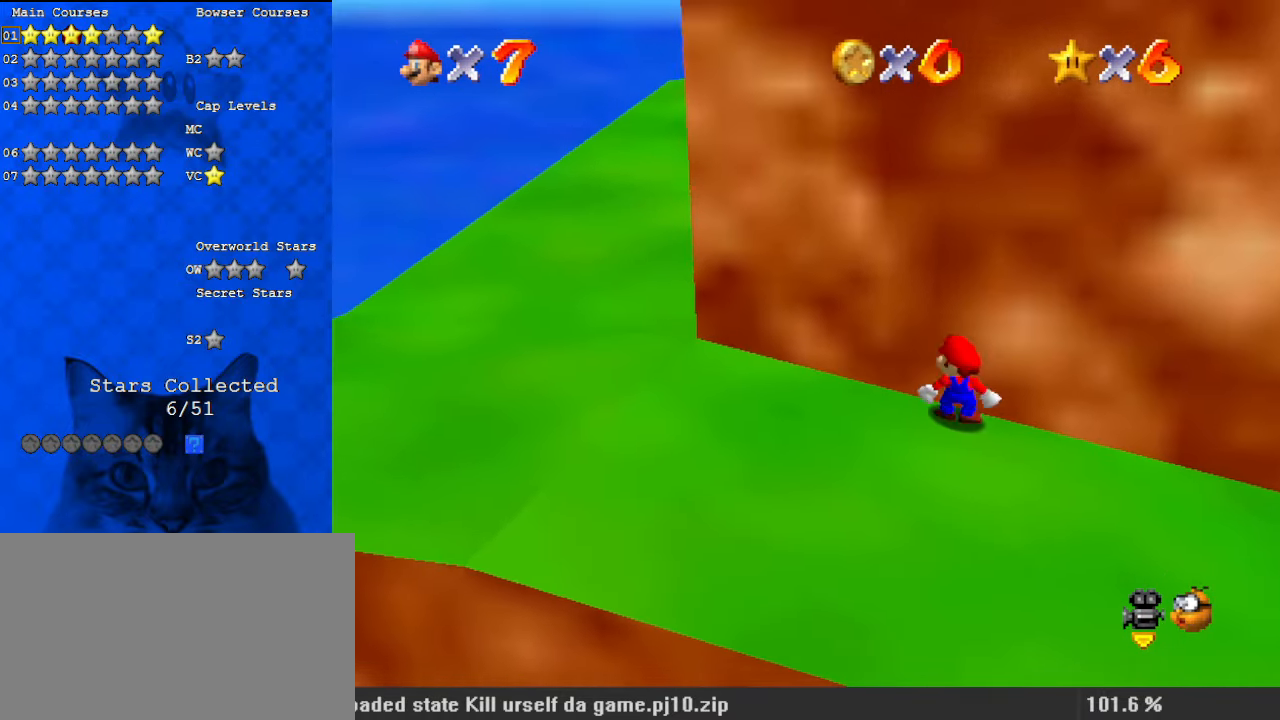
{"keys": ["left"], "events": [[100, "shift", "down"], [200, "ctrl", "down"], [333, "shift", "up"], [367, "ctrl", "up"]]}
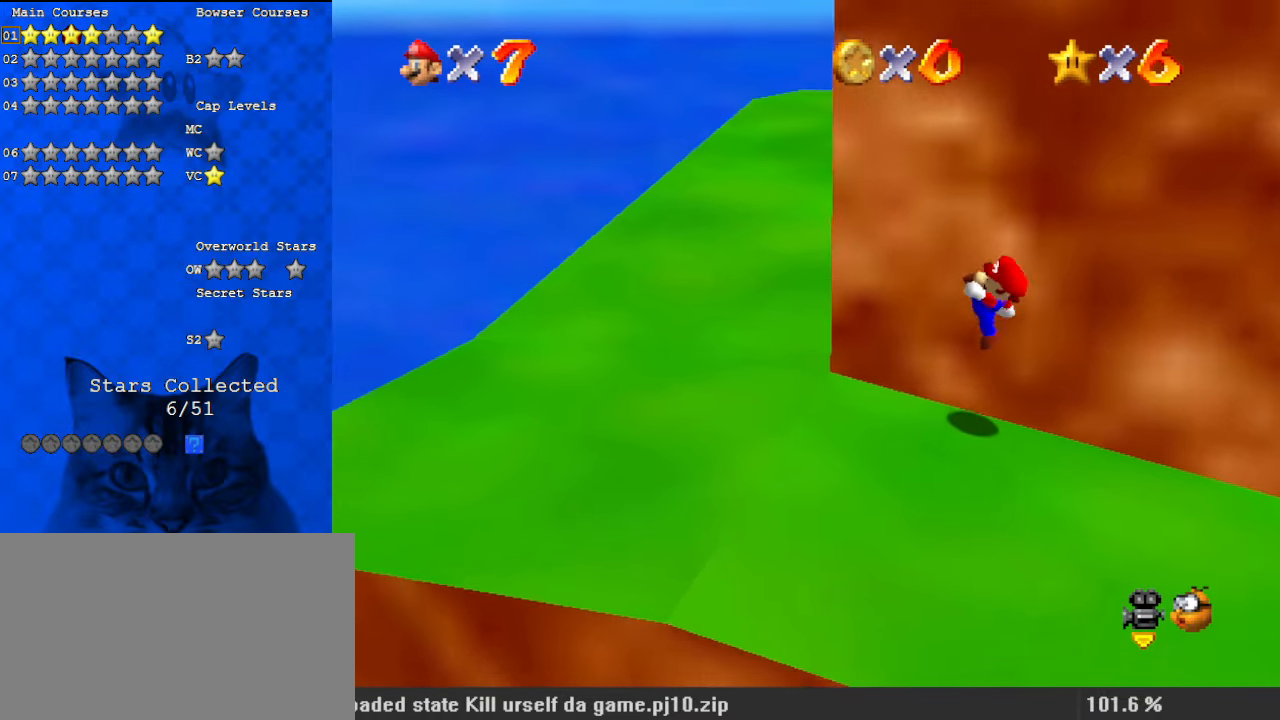
{"keys": ["left", "up"], "events": [[233, "a", "down"], [433, "a", "up"], [467, "up", "down"]]}
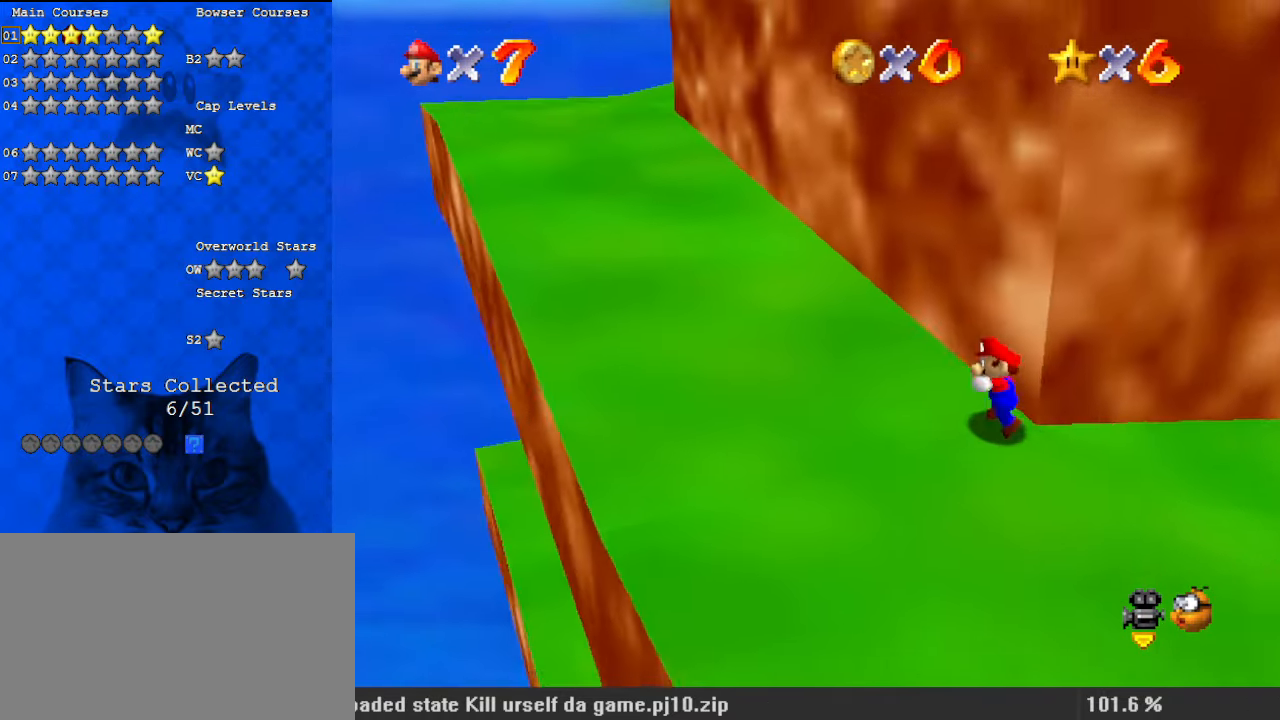
{"keys": ["left", "shift", "up", "y"], "events": [[200, "y", "down"], [233, "shift", "down"]]}